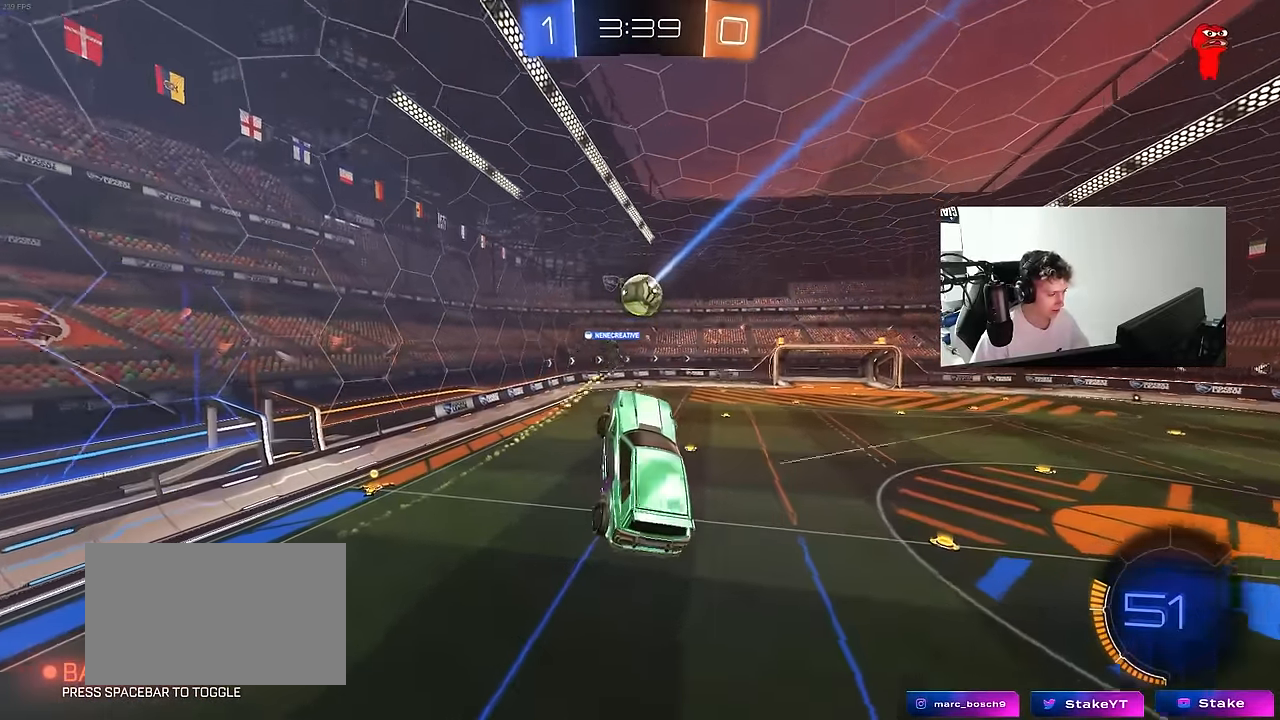
Gameplay with keyboard and mouse; each line is a JSON object with the keys and mouse buttons held at the frame after it. "events" lists presses ("down") and releases ("up") of "1", "2", "3", "4", "5", "a", "alt", "c", "caps_lock", "ctrl", "d", "e", "f", "g", "q", "r", "s", "shift", "space", "t", "tab", "v", "w", "x", "z", "mouse_left", "mouse_wheel" and "mouse_right" between this image and that frame as [ms after this image, input, new state], when the widget could be followed in between. "mouse_left", "mouse_wheel", "mouse_right" = the "left", "wheel", "right" buttons of the "mouse" list. No other keys are recorded. "wheel" means that the mouse wheel is clicked or scrolled. "mouse_move" is the direction in which the mouse moves at that frame (one of eight, or "still"), when it could be read.
{"keys": ["d"], "mouse": [], "mouse_move": "still", "events": [[17, "a", "down"], [250, "a", "up"], [300, "d", "down"], [300, "shift", "down"], [383, "shift", "up"], [383, "w", "down"], [483, "w", "up"]]}
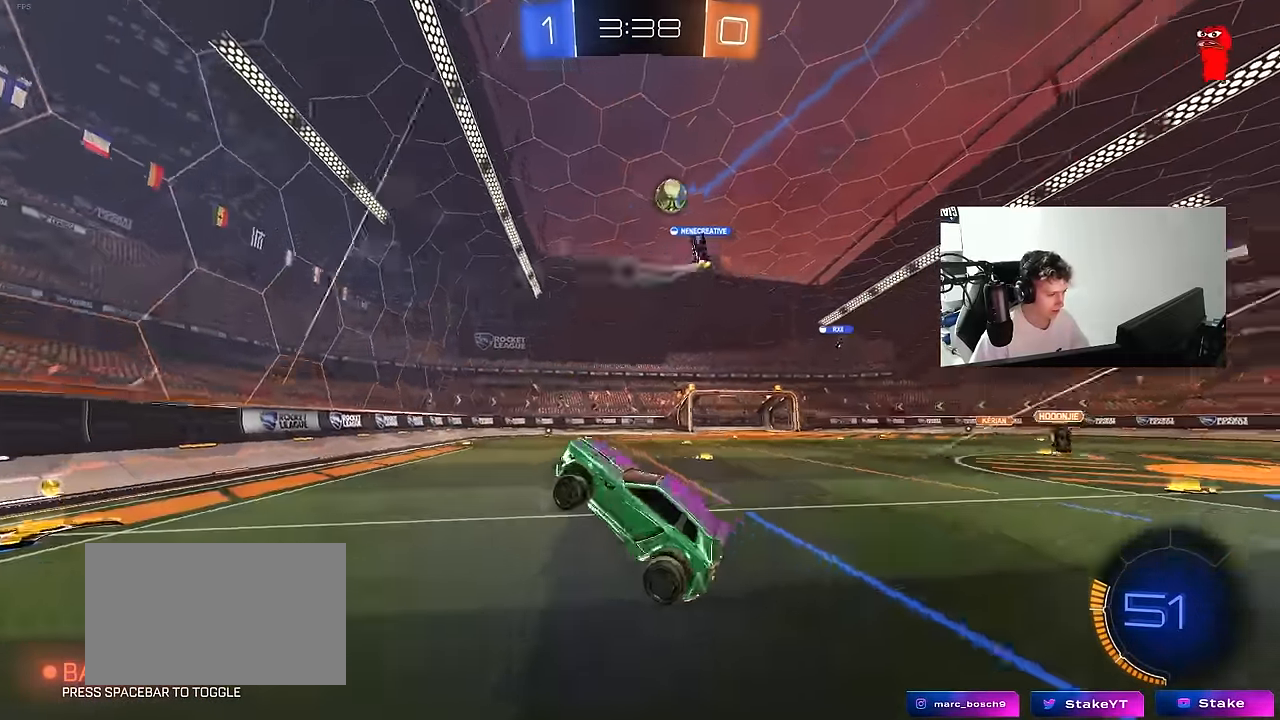
{"keys": ["d", "shift", "w"], "mouse": ["left"], "mouse_move": "still", "events": [[33, "d", "up"], [83, "a", "down"], [83, "w", "down"], [217, "mouse_left", "down"], [350, "a", "up"], [400, "d", "down"], [500, "shift", "down"]]}
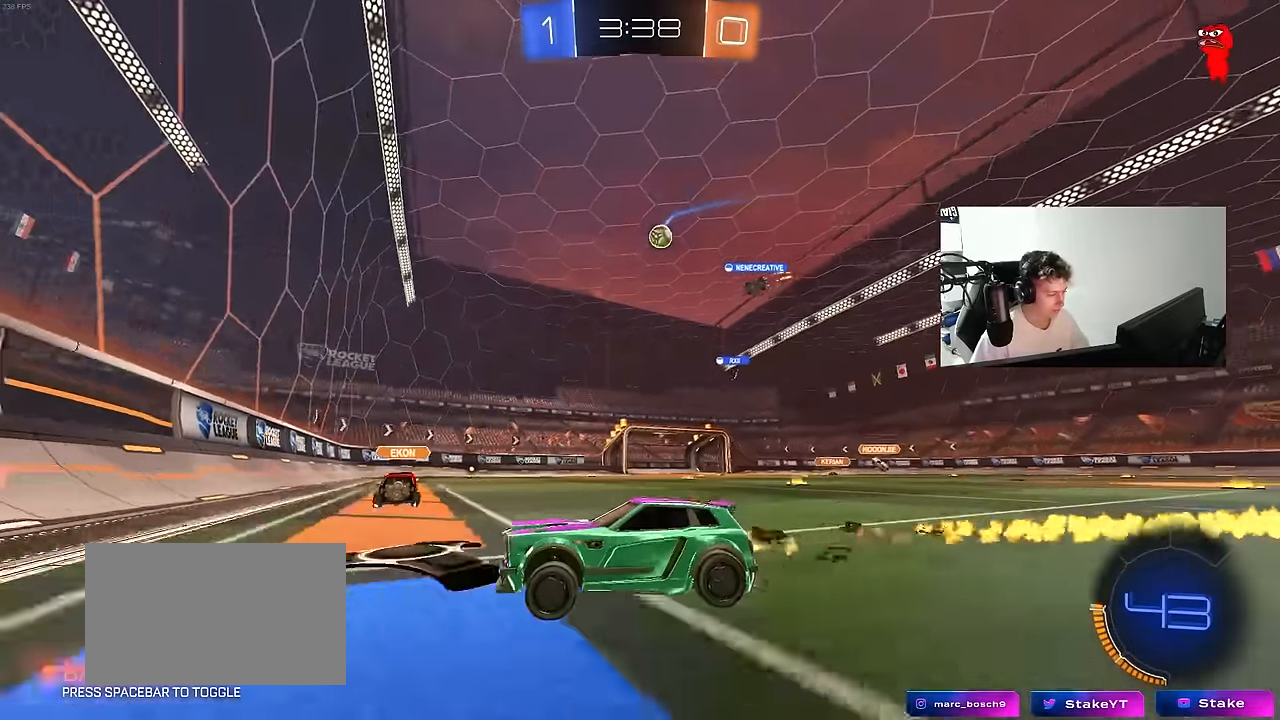
{"keys": ["d", "w"], "mouse": [], "mouse_move": "still", "events": [[83, "mouse_left", "up"], [83, "shift", "up"]]}
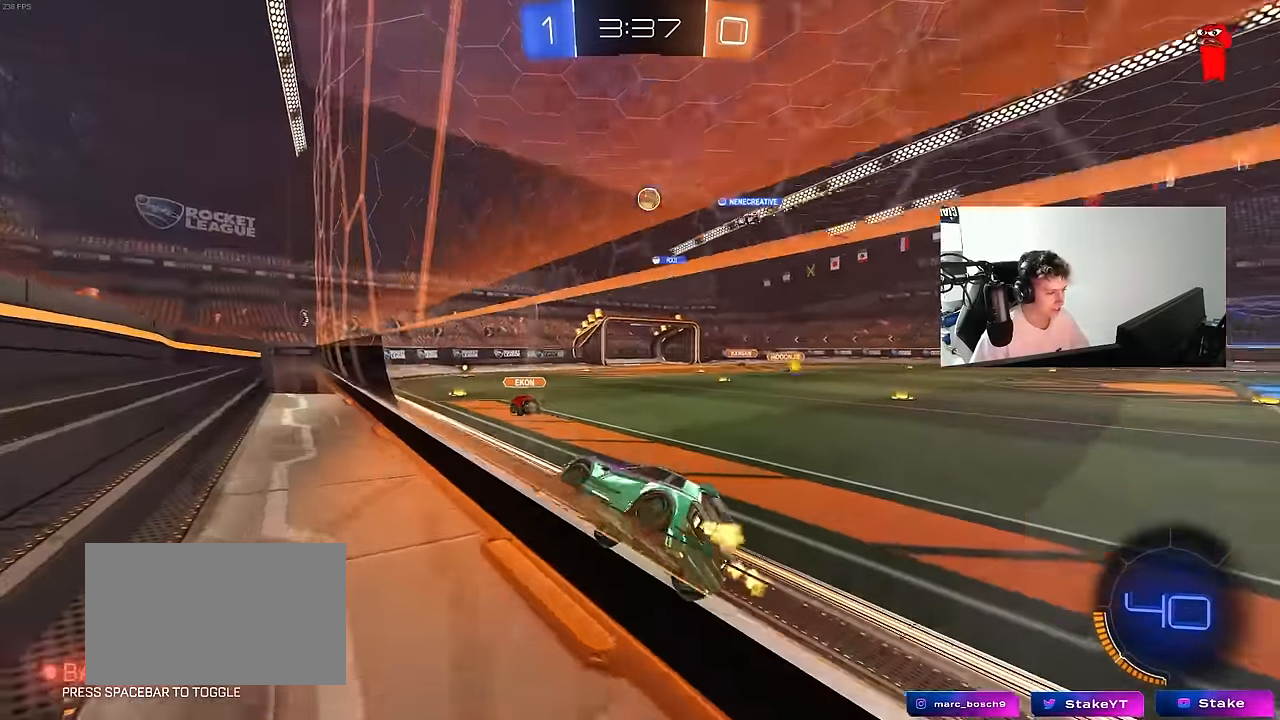
{"keys": ["w"], "mouse": [], "mouse_move": "still", "events": [[200, "d", "up"], [333, "d", "down"], [483, "d", "up"]]}
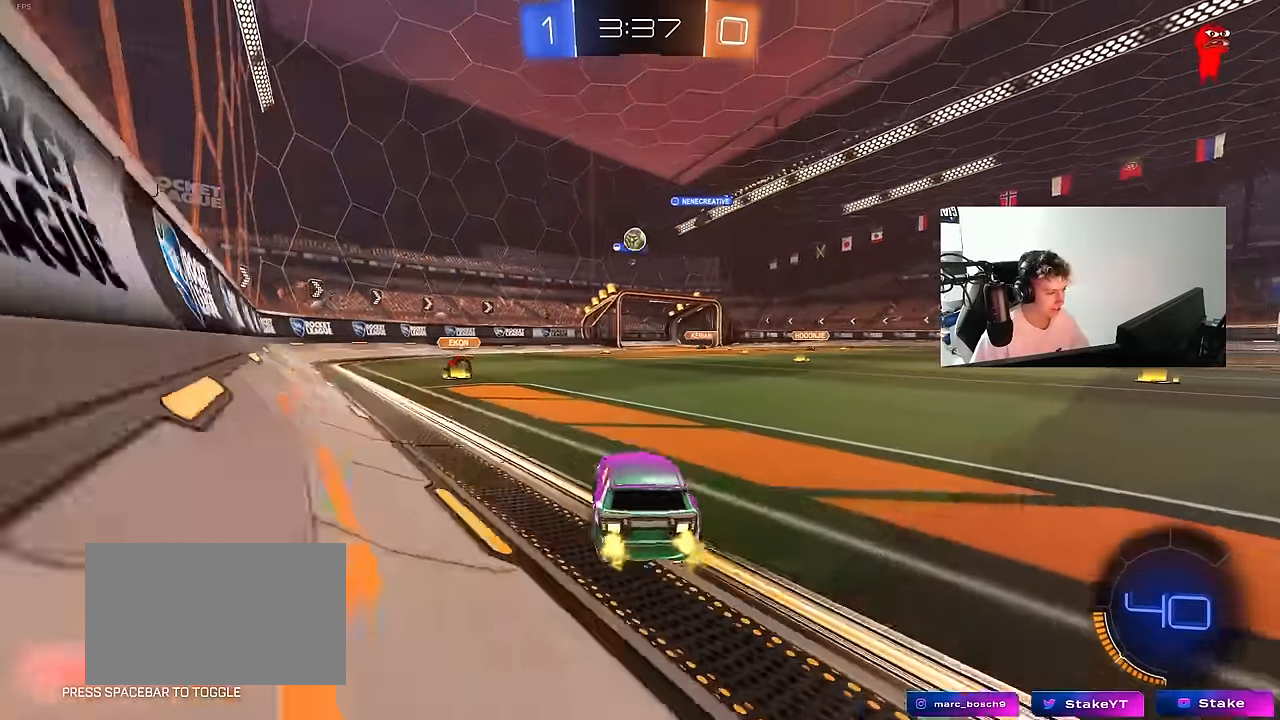
{"keys": ["w"], "mouse": [], "mouse_move": "still", "events": [[117, "d", "down"], [450, "d", "up"]]}
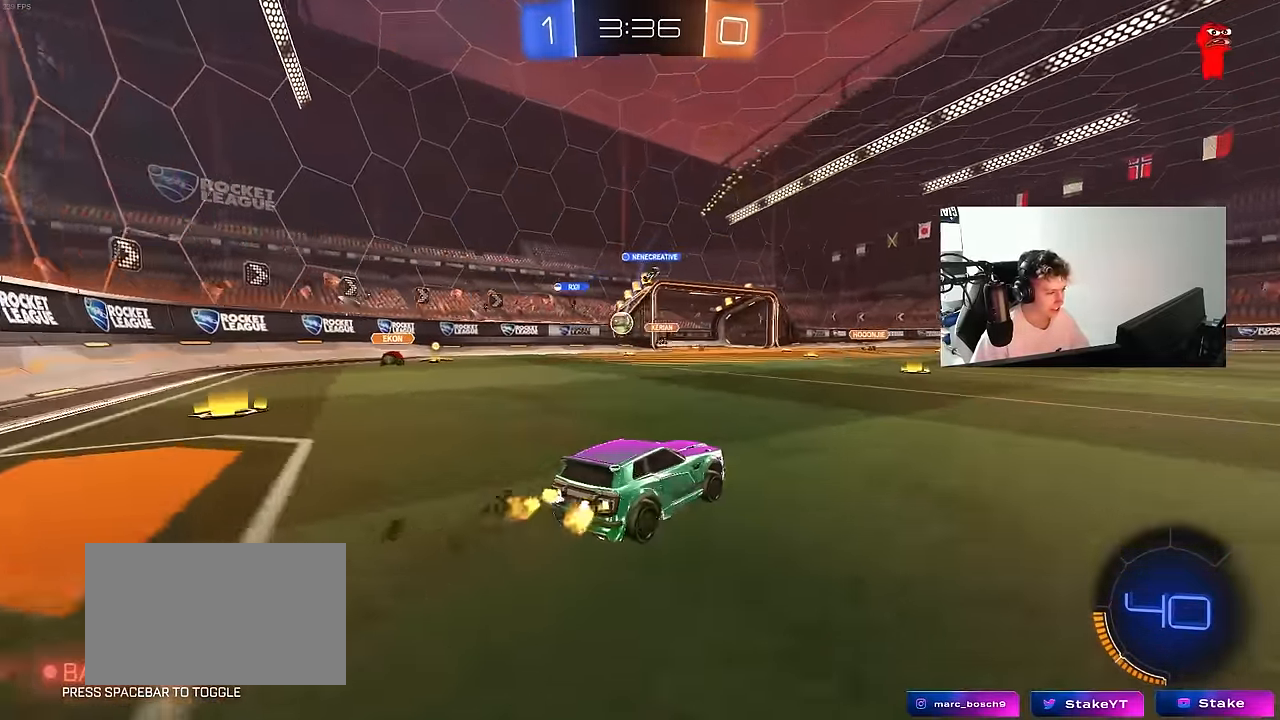
{"keys": ["d", "w"], "mouse": [], "mouse_move": "still", "events": [[417, "a", "down"], [467, "a", "up"], [467, "d", "down"]]}
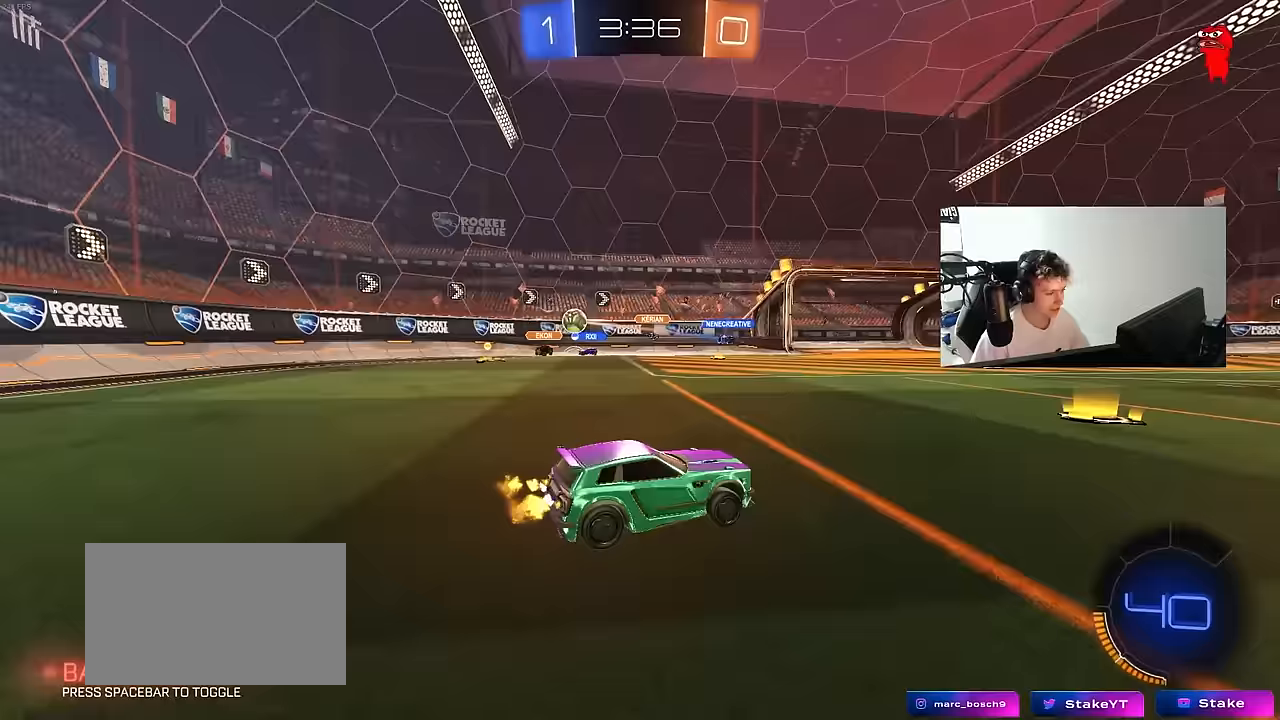
{"keys": ["d", "w"], "mouse": [], "mouse_move": "still", "events": [[50, "shift", "down"], [150, "shift", "up"]]}
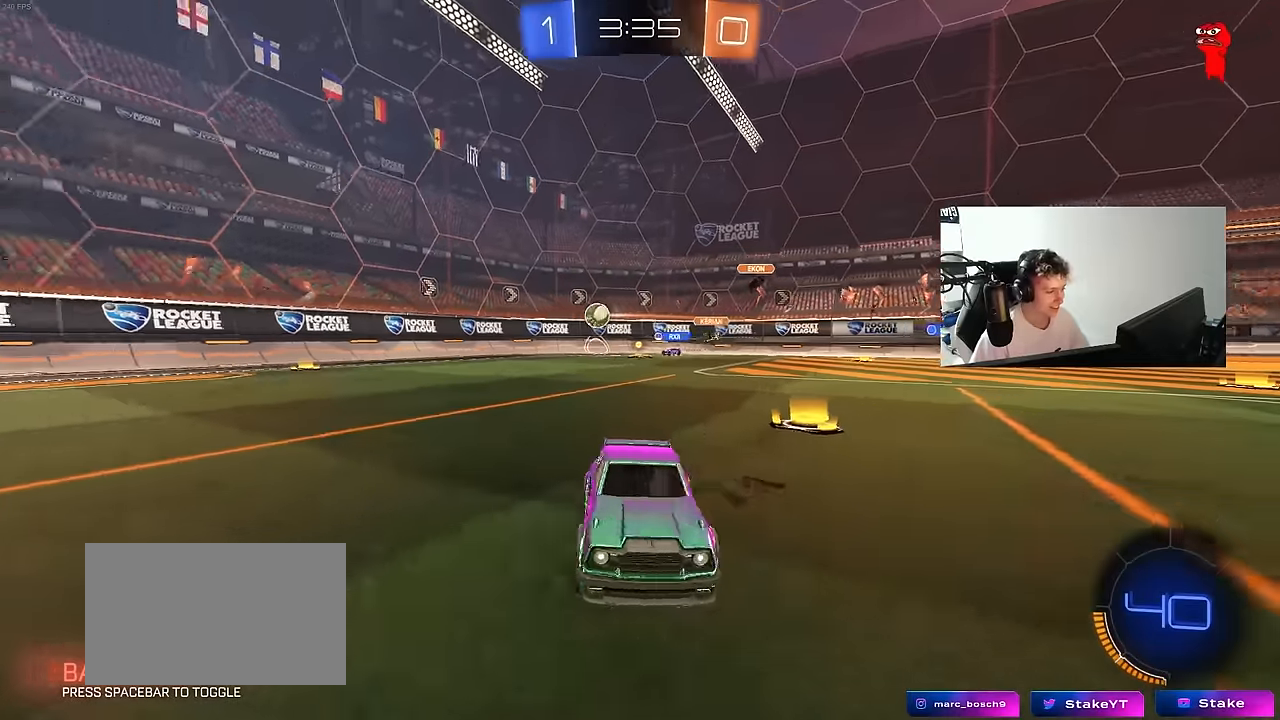
{"keys": ["w"], "mouse": [], "mouse_move": "still", "events": [[300, "d", "up"]]}
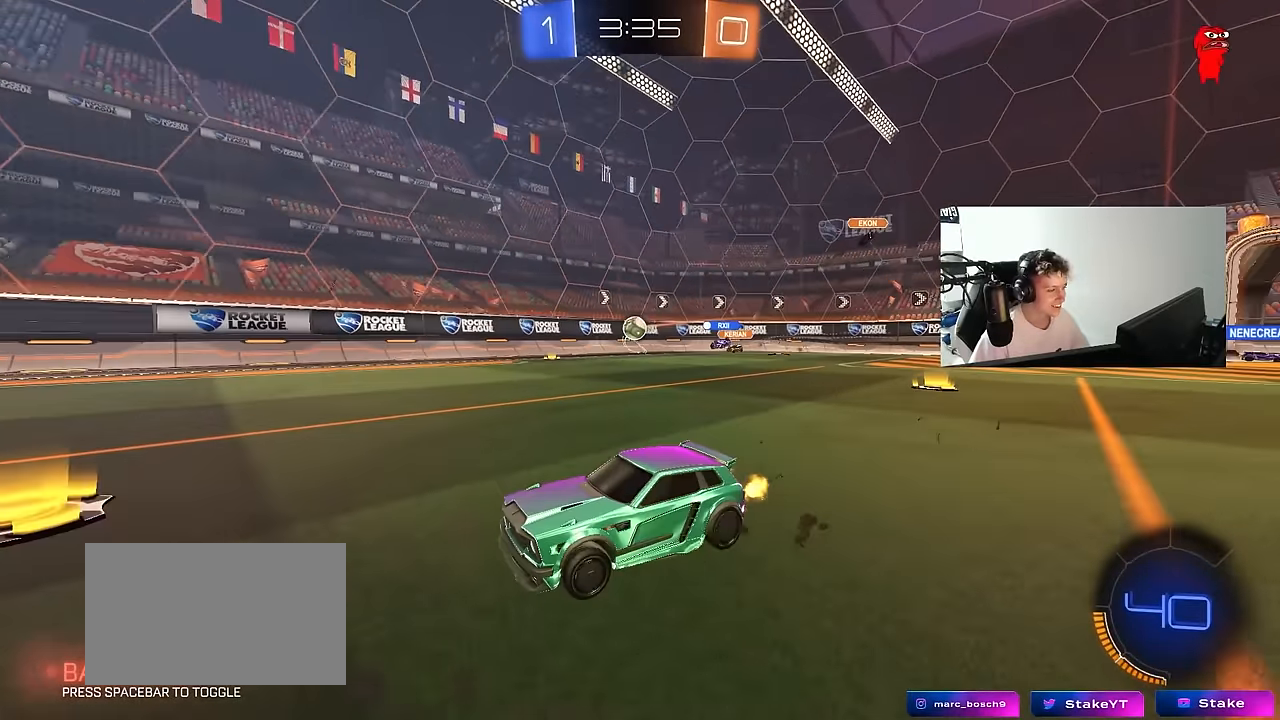
{"keys": ["a", "s", "shift"], "mouse": ["left", "right"], "mouse_move": "still", "events": [[33, "d", "down"], [183, "mouse_left", "down"], [233, "d", "up"], [233, "mouse_right", "down"], [283, "a", "down"], [283, "mouse_right", "up"], [283, "shift", "down"], [317, "mouse_right", "down"], [367, "s", "down"], [417, "w", "up"]]}
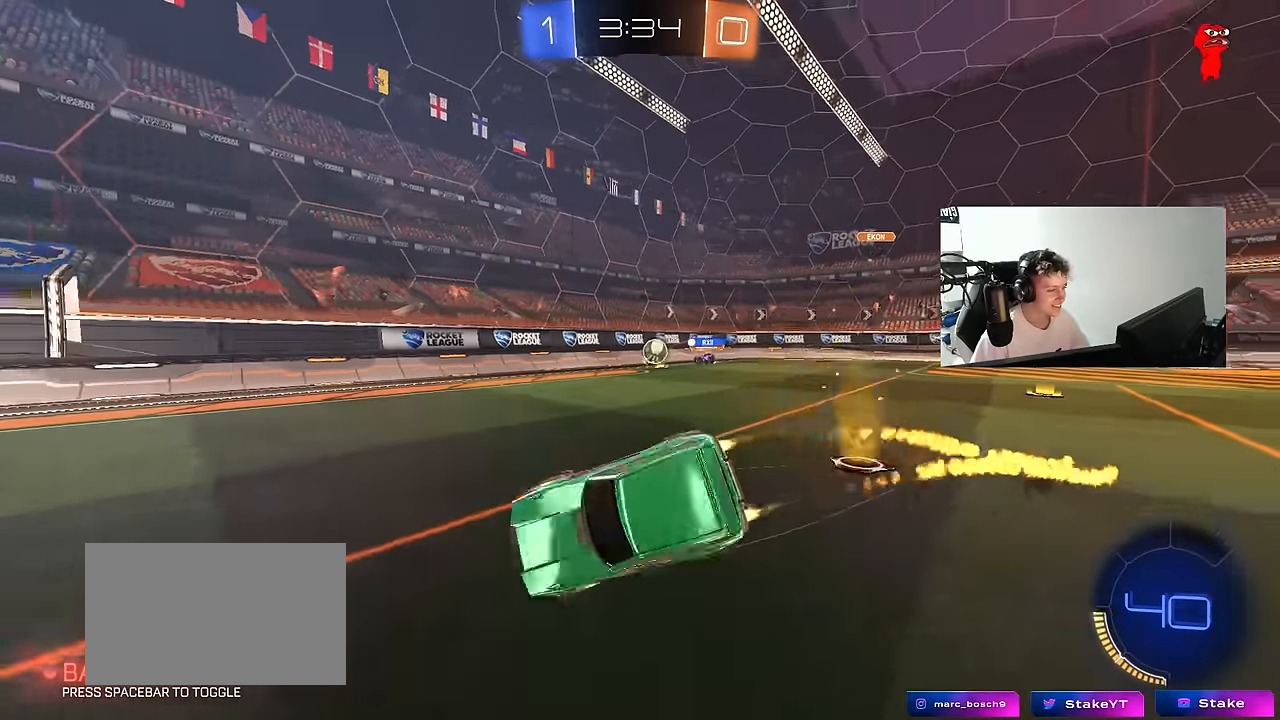
{"keys": ["a", "s", "shift"], "mouse": [], "mouse_move": "still", "events": [[50, "mouse_right", "up"], [150, "mouse_left", "up"], [250, "s", "up"], [383, "s", "down"]]}
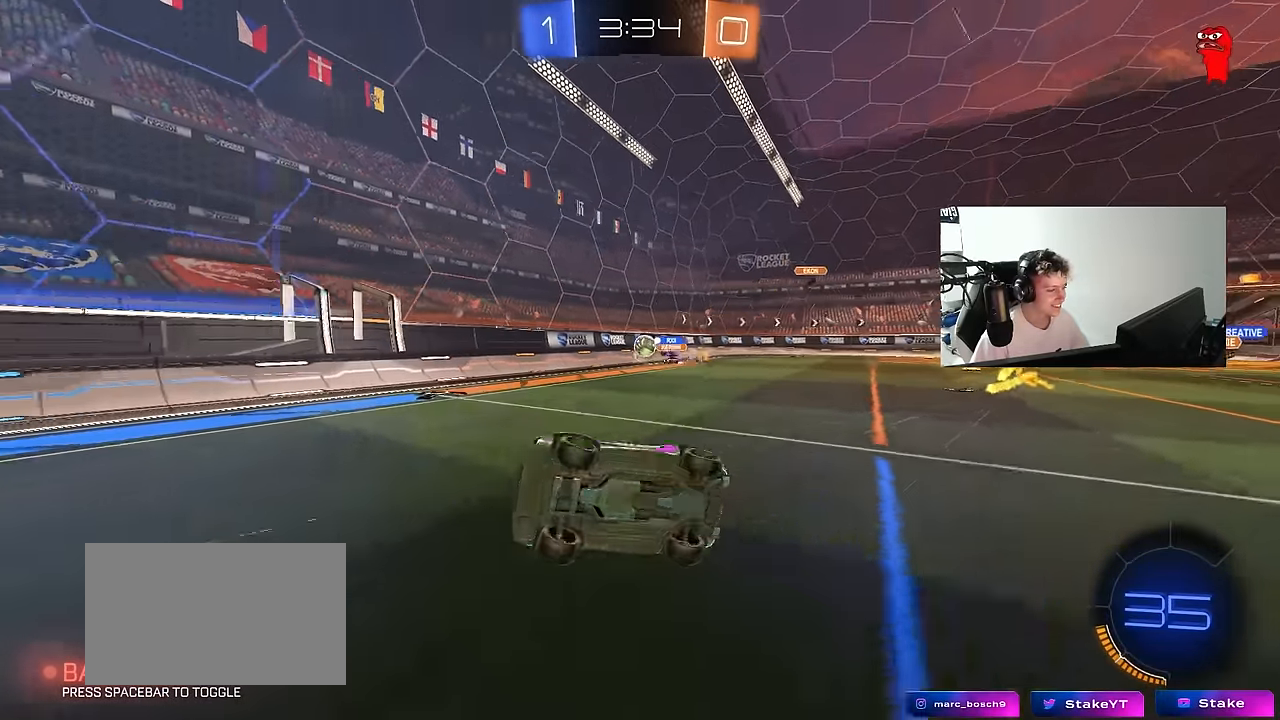
{"keys": ["space", "w"], "mouse": [], "mouse_move": "still", "events": [[67, "shift", "up"], [167, "s", "up"], [267, "a", "up"], [400, "w", "down"], [500, "space", "down"]]}
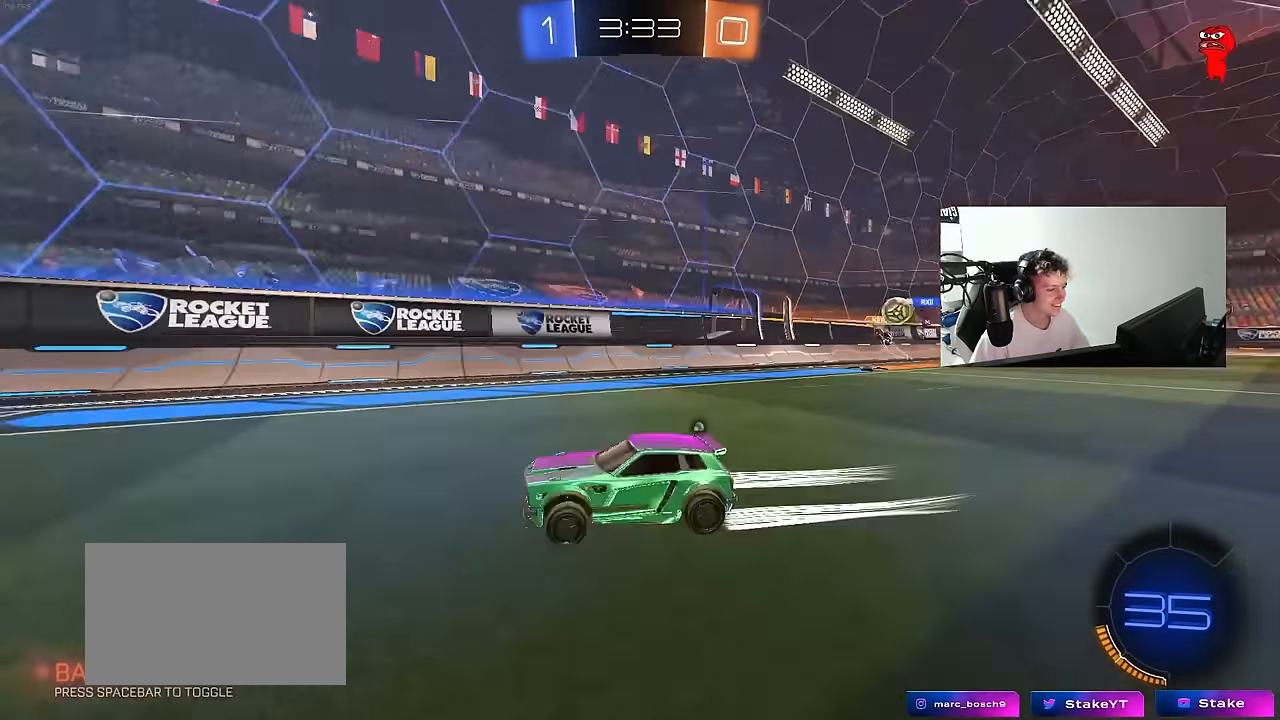
{"keys": ["a", "space", "w"], "mouse": [], "mouse_move": "still", "events": [[133, "space", "up"], [467, "a", "down"], [467, "space", "down"]]}
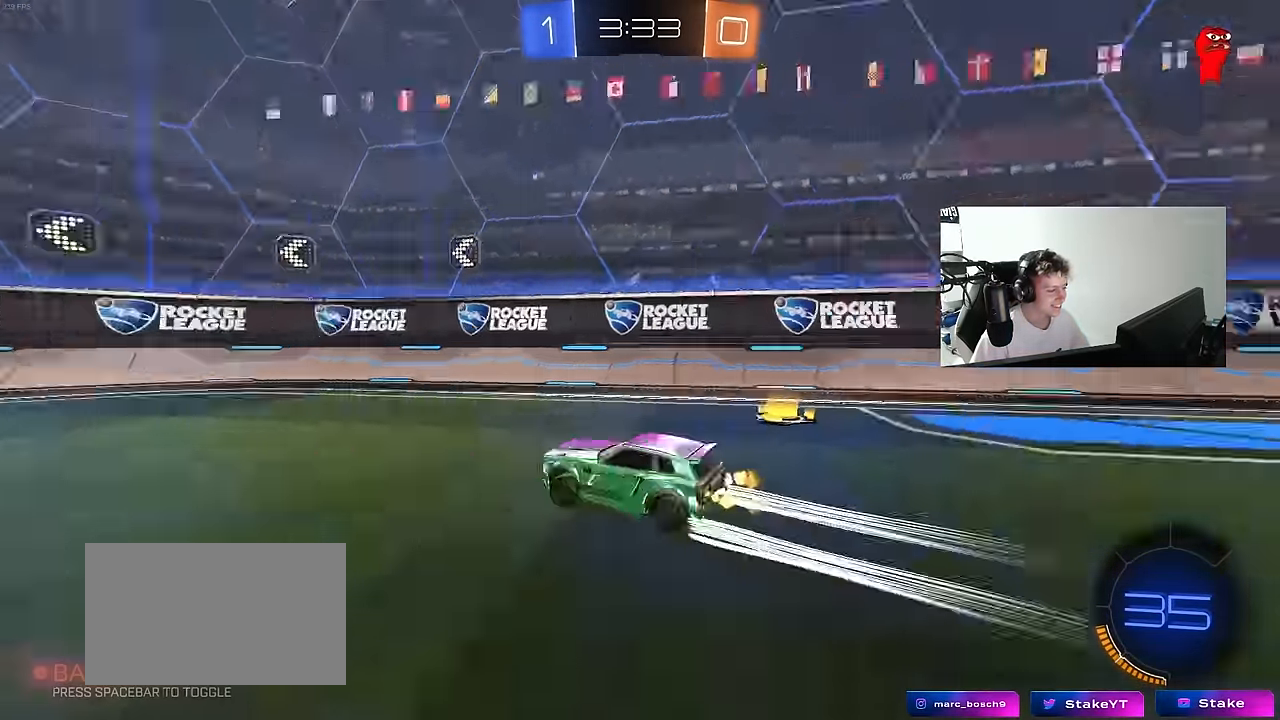
{"keys": ["w"], "mouse": [], "mouse_move": "still", "events": [[150, "space", "up"], [300, "a", "up"]]}
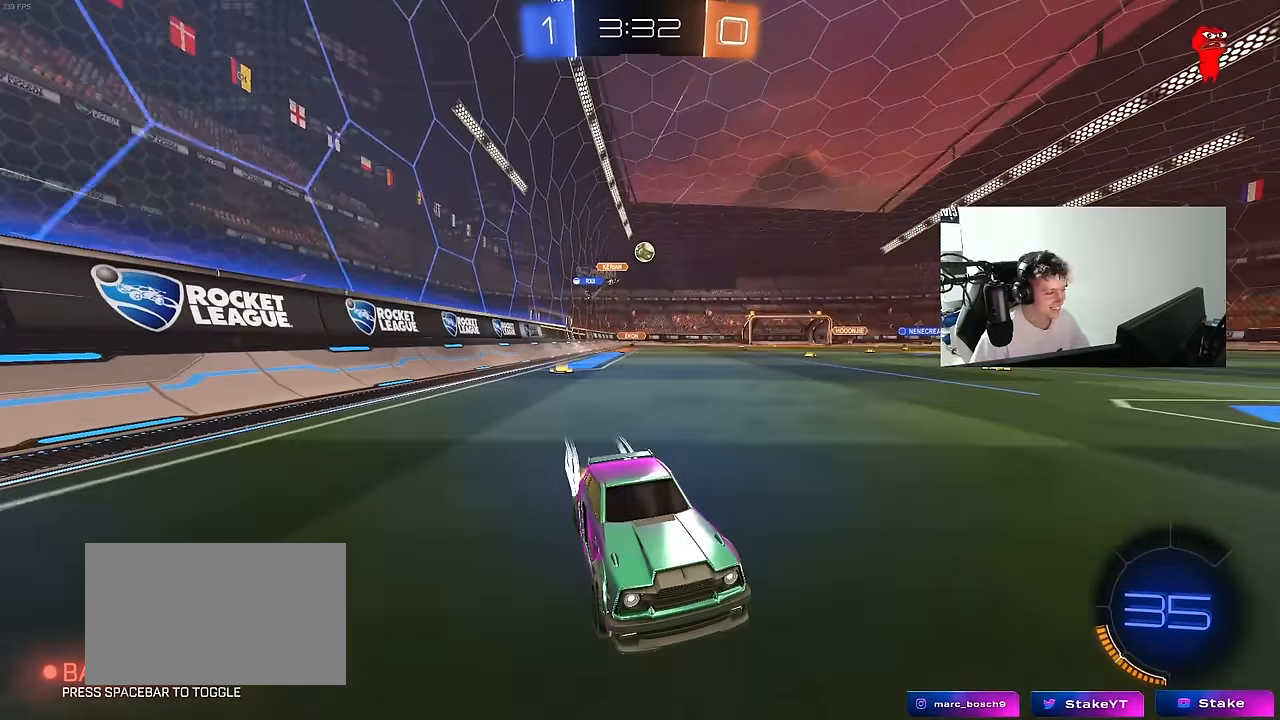
{"keys": ["a", "s"], "mouse": [], "mouse_move": "still", "events": [[67, "a", "down"], [267, "a", "up"], [267, "w", "up"], [350, "a", "down"], [400, "s", "down"]]}
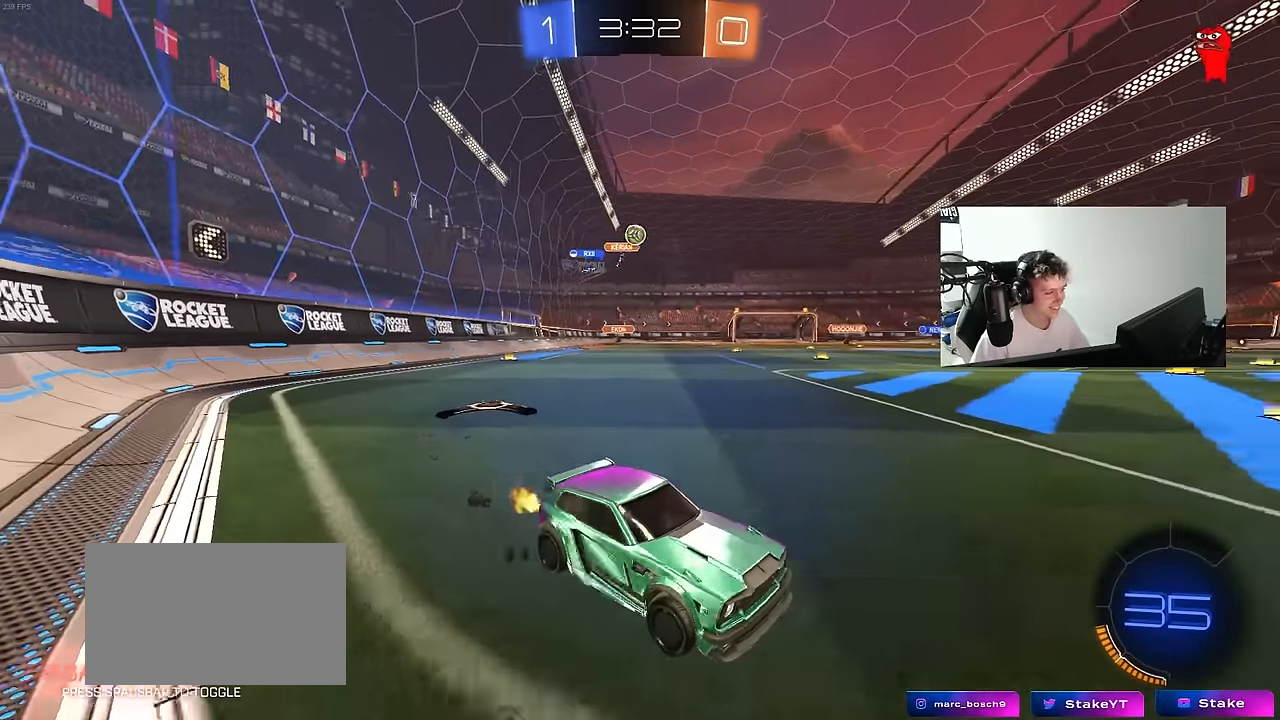
{"keys": ["w"], "mouse": [], "mouse_move": "still", "events": [[50, "a", "up"], [50, "s", "up"], [183, "w", "down"]]}
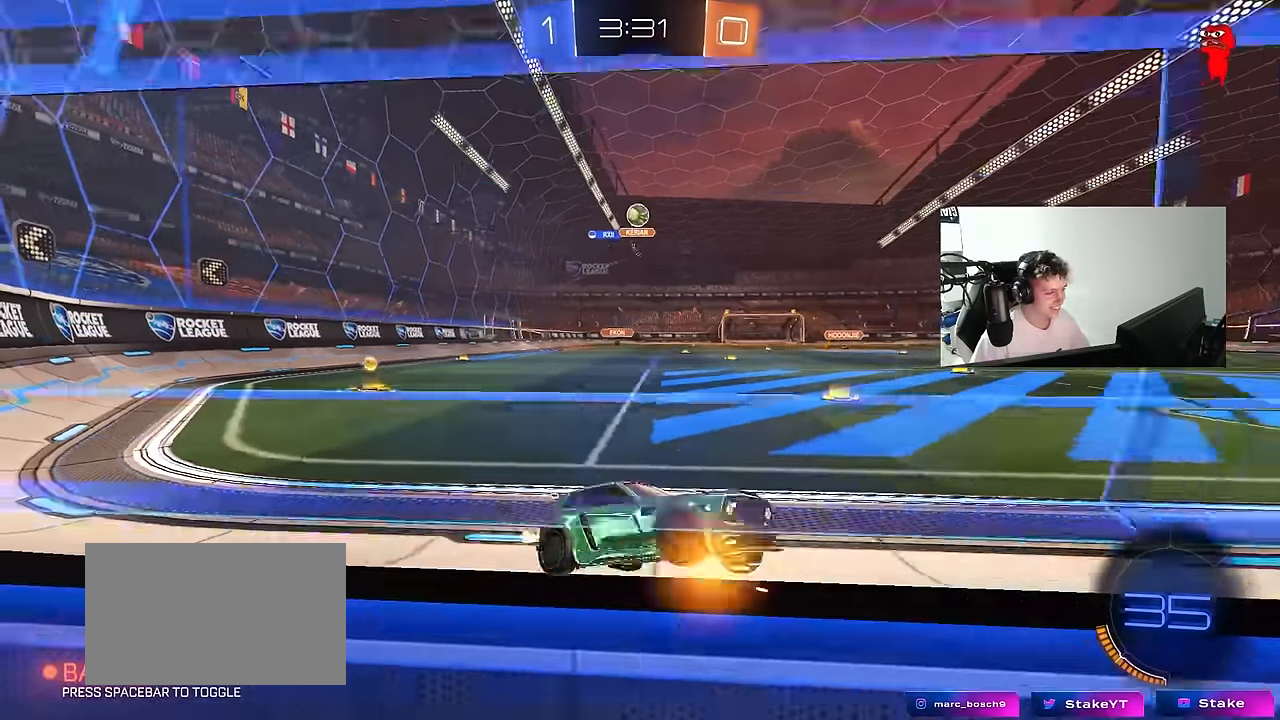
{"keys": ["d", "s"], "mouse": ["right"], "mouse_move": "down-left", "events": [[17, "d", "down"], [100, "d", "up"], [383, "w", "up"], [433, "mouse_right", "down"], [483, "d", "down"], [483, "s", "down"]]}
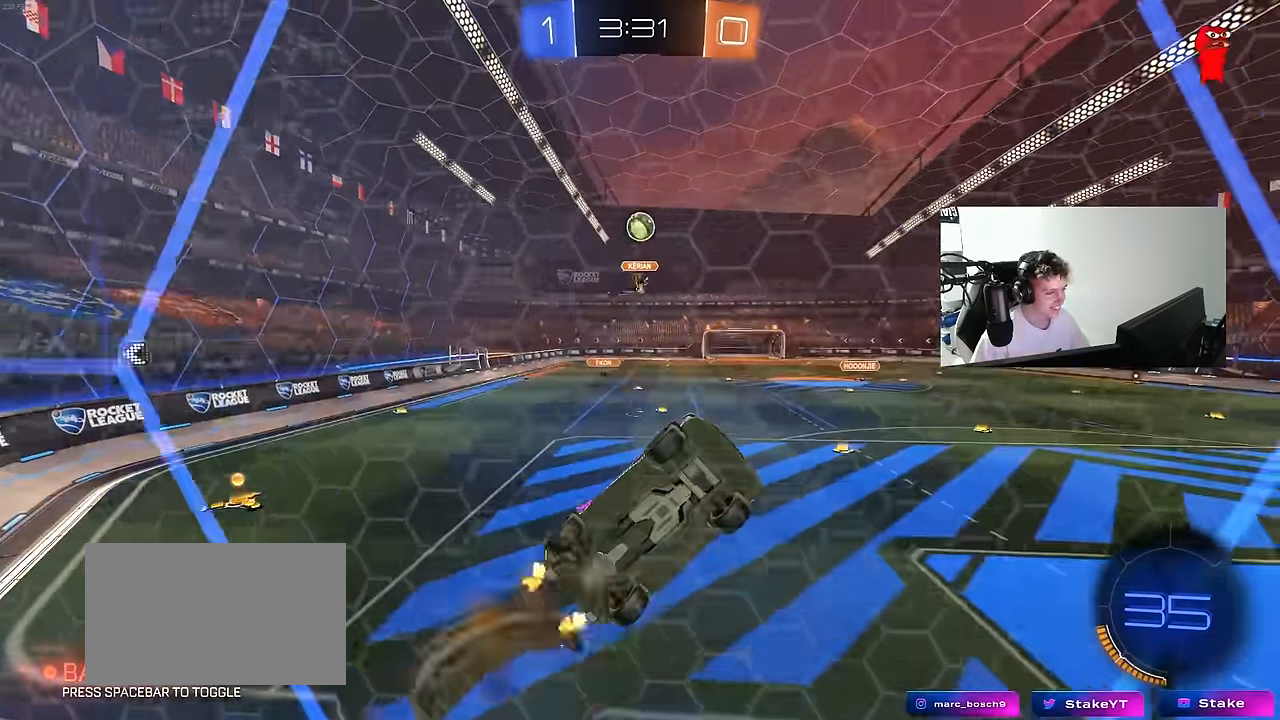
{"keys": ["a", "shift", "w"], "mouse": ["left"], "mouse_move": "still", "events": [[167, "a", "down"], [217, "d", "up"], [217, "mouse_right", "up"], [217, "shift", "down"], [267, "mouse_left", "down"], [267, "s", "up"], [350, "w", "down"]]}
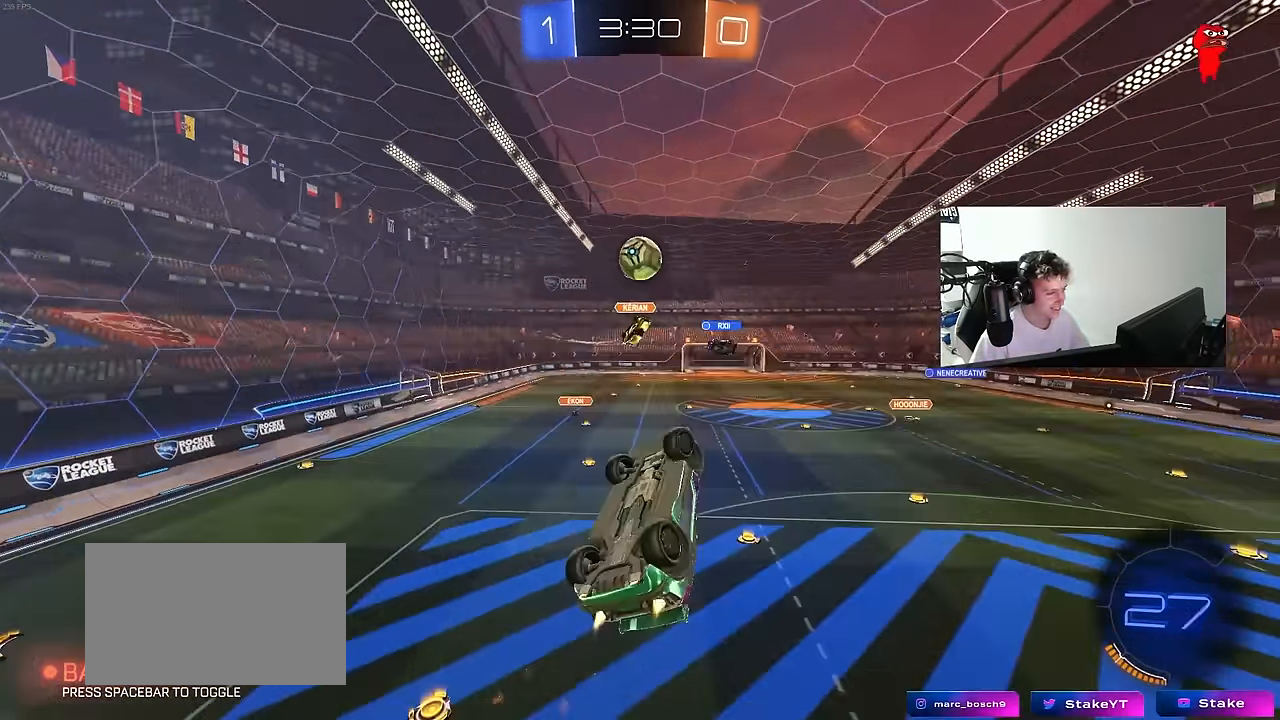
{"keys": ["a", "shift", "w"], "mouse": ["left", "right"], "mouse_move": "still", "events": [[50, "w", "up"], [183, "w", "down"], [283, "shift", "up"], [367, "shift", "down"], [467, "mouse_right", "down"]]}
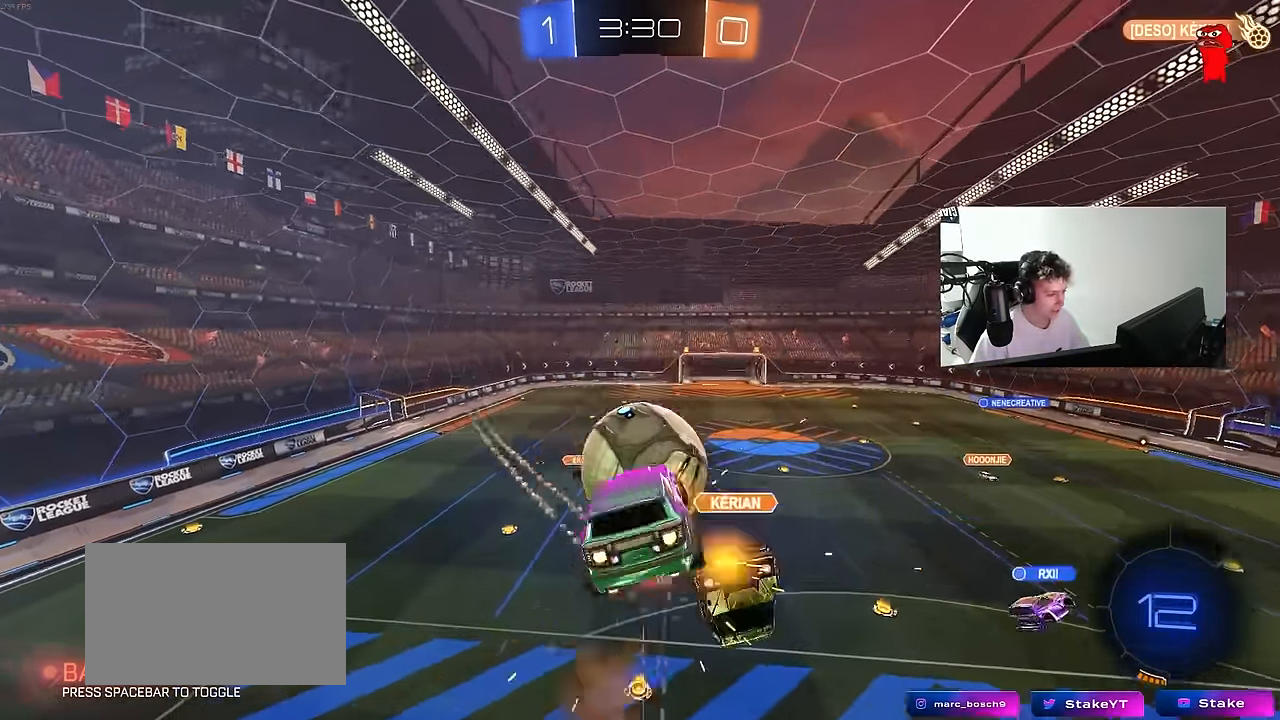
{"keys": ["a", "shift"], "mouse": [], "mouse_move": "still", "events": [[100, "s", "down"], [150, "mouse_right", "up"], [250, "s", "up"], [283, "mouse_left", "up"], [383, "w", "up"]]}
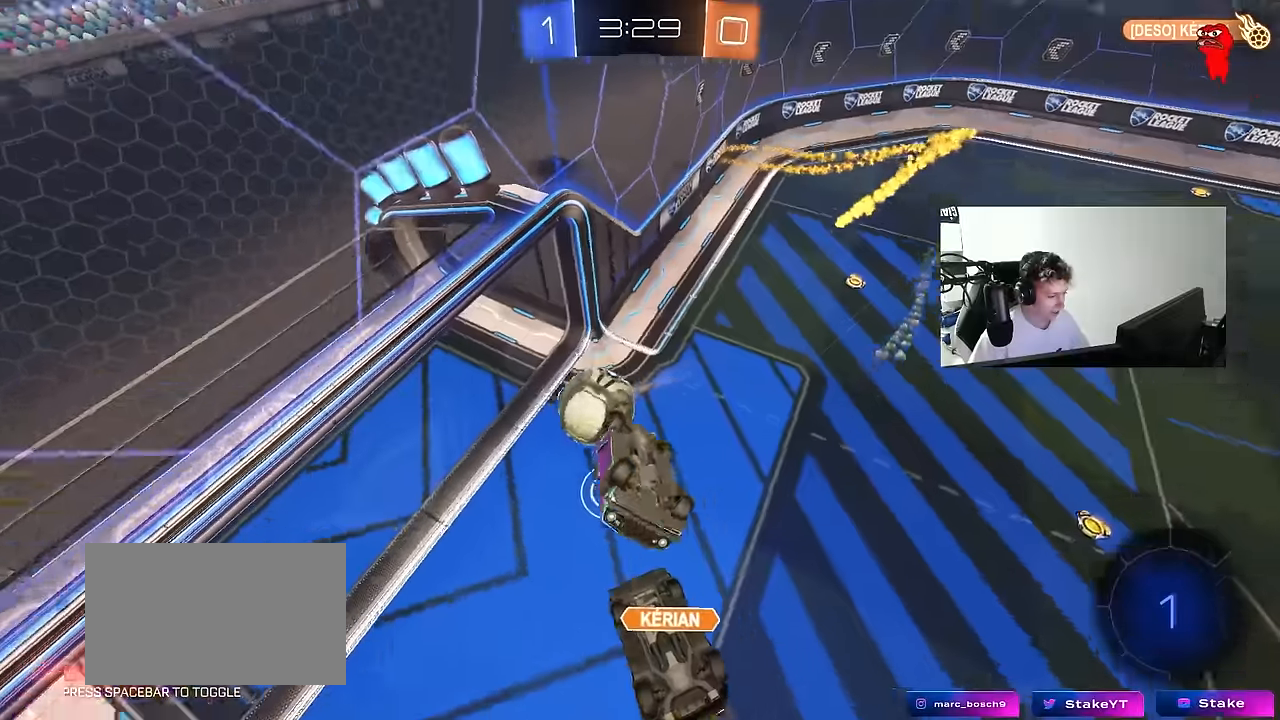
{"keys": ["space"], "mouse": [], "mouse_move": "still", "events": [[350, "shift", "up"], [400, "a", "up"], [400, "space", "down"]]}
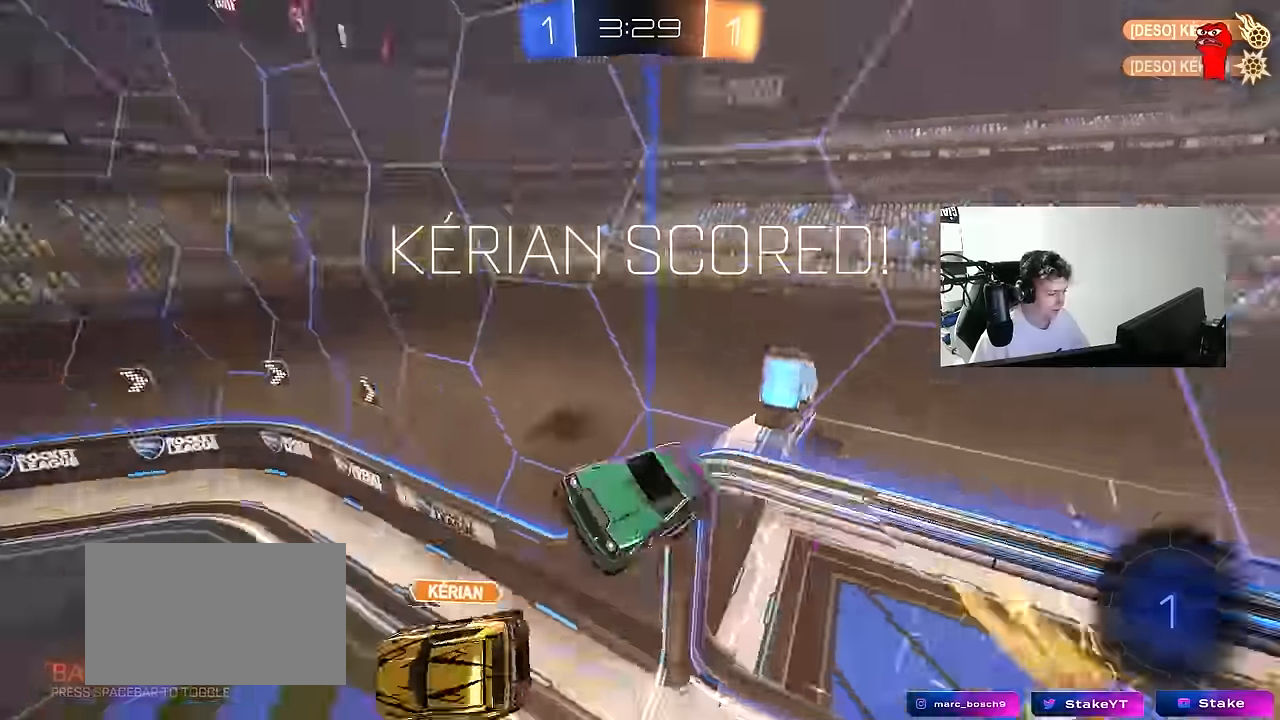
{"keys": ["tab"], "mouse": [], "mouse_move": "still", "events": [[50, "tab", "down"], [83, "space", "up"], [233, "space", "down"], [366, "space", "up"]]}
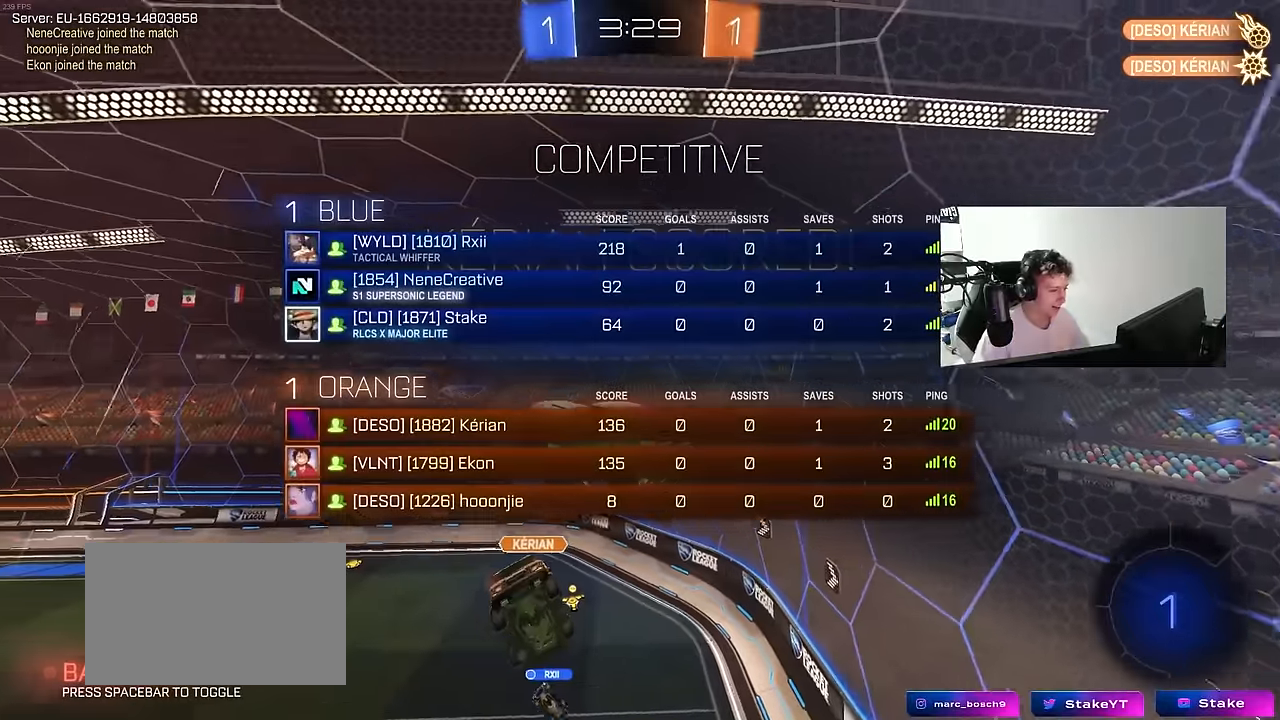
{"keys": ["d", "w"], "mouse": [], "mouse_move": "still", "events": [[100, "w", "down"], [200, "d", "down"], [250, "d", "up"], [300, "tab", "up"], [483, "d", "down"]]}
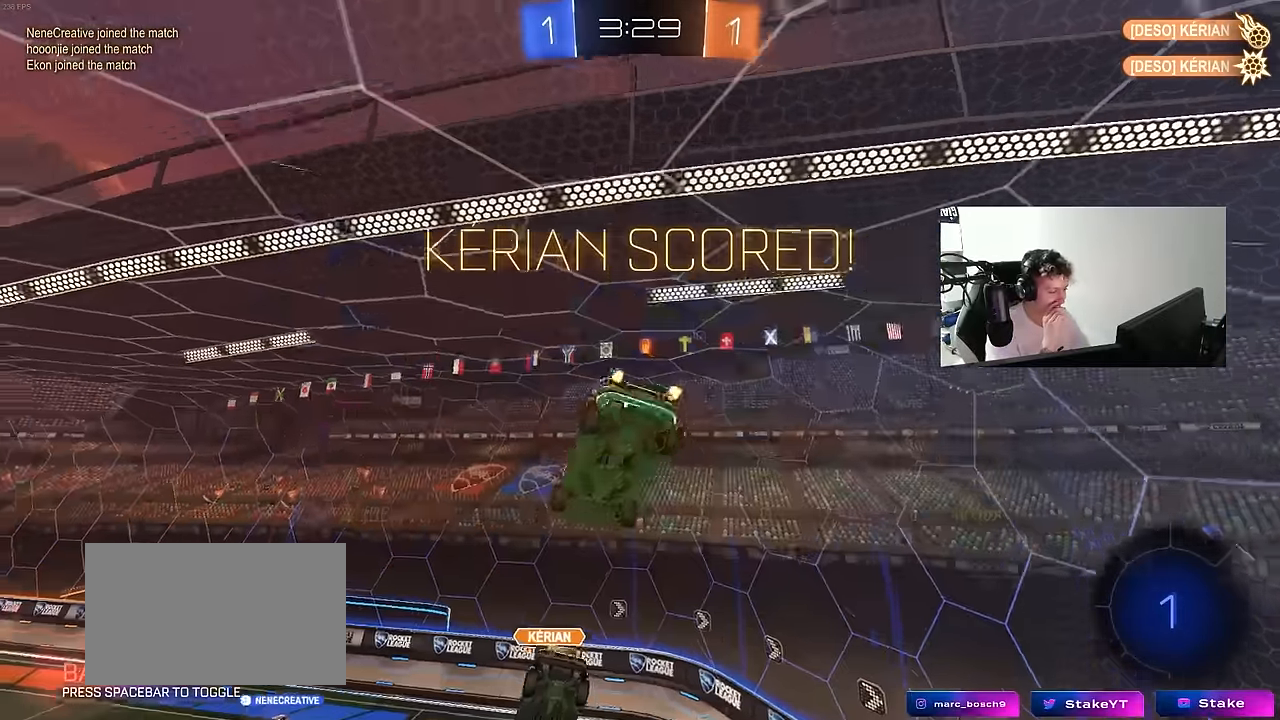
{"keys": ["shift"], "mouse": [], "mouse_move": "still", "events": [[66, "shift", "down"], [216, "d", "up"], [300, "w", "up"]]}
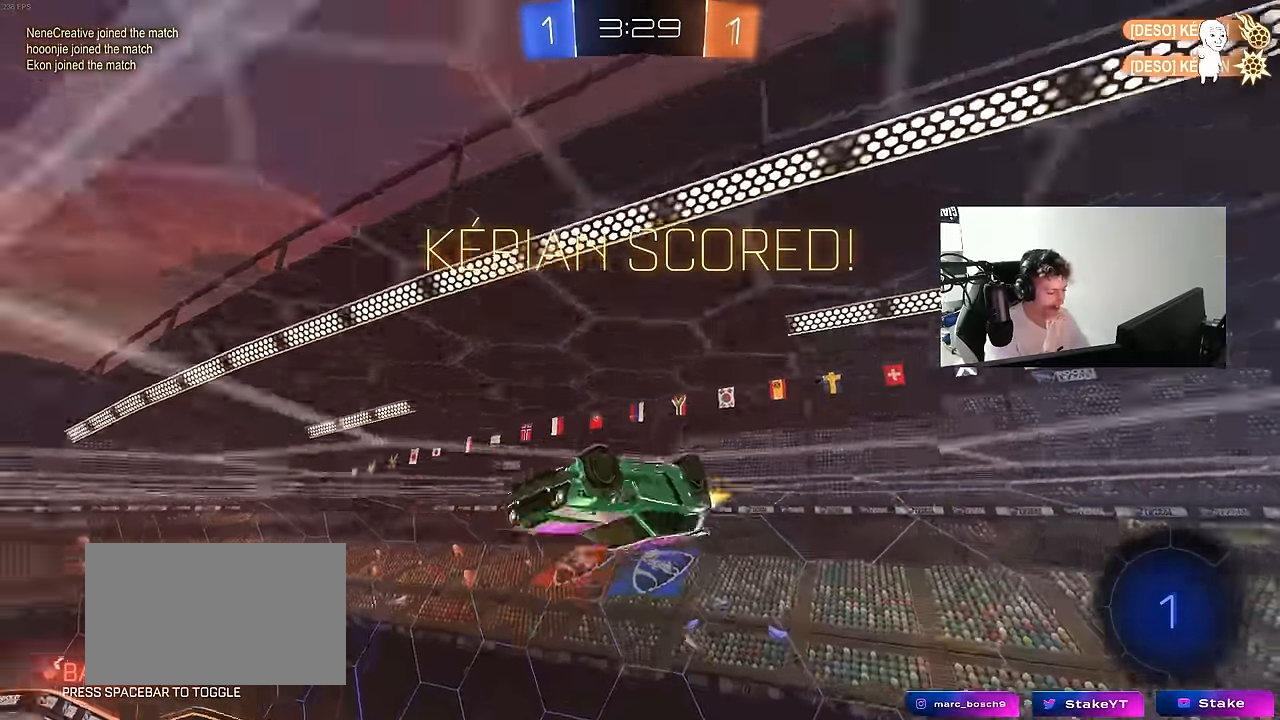
{"keys": ["a", "shift"], "mouse": [], "mouse_move": "still", "events": [[416, "a", "down"]]}
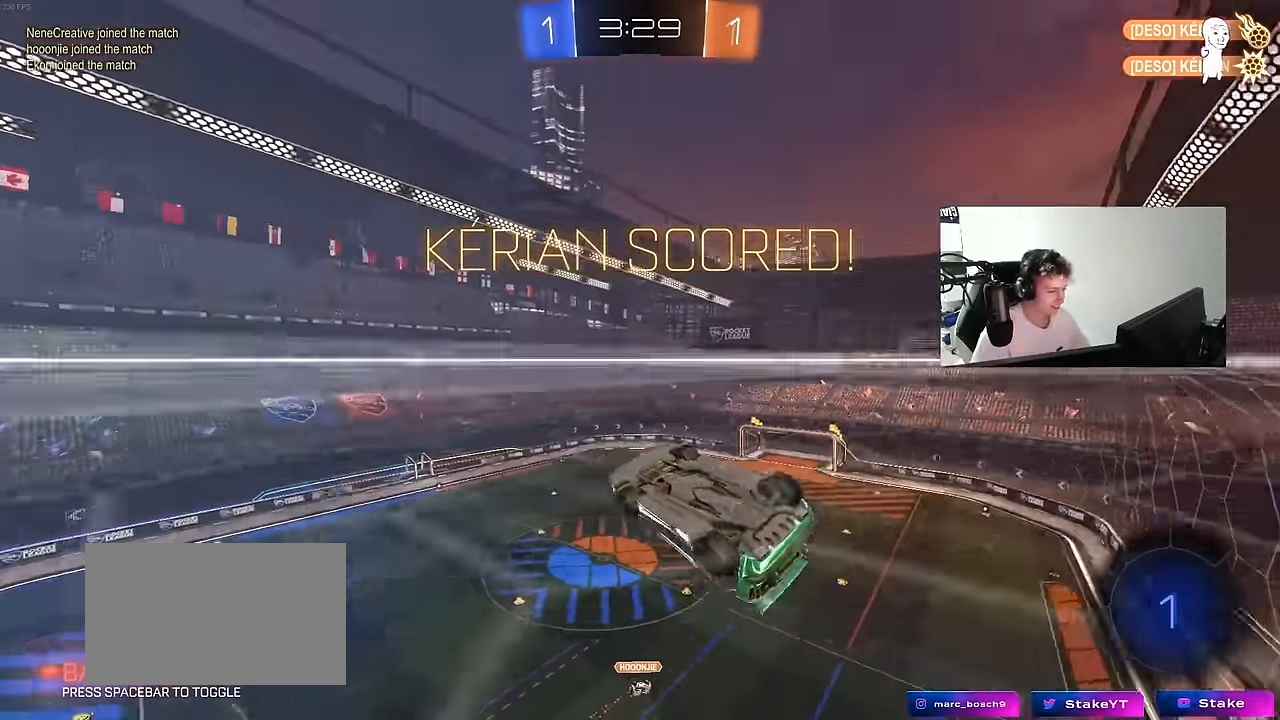
{"keys": ["d", "s", "shift"], "mouse": [], "mouse_move": "still", "events": [[16, "a", "up"], [16, "d", "down"], [50, "mouse_right", "down"], [50, "w", "down"], [150, "s", "down"], [200, "w", "up"], [250, "mouse_right", "up"], [300, "s", "up"], [383, "d", "up"], [483, "d", "down"], [483, "s", "down"]]}
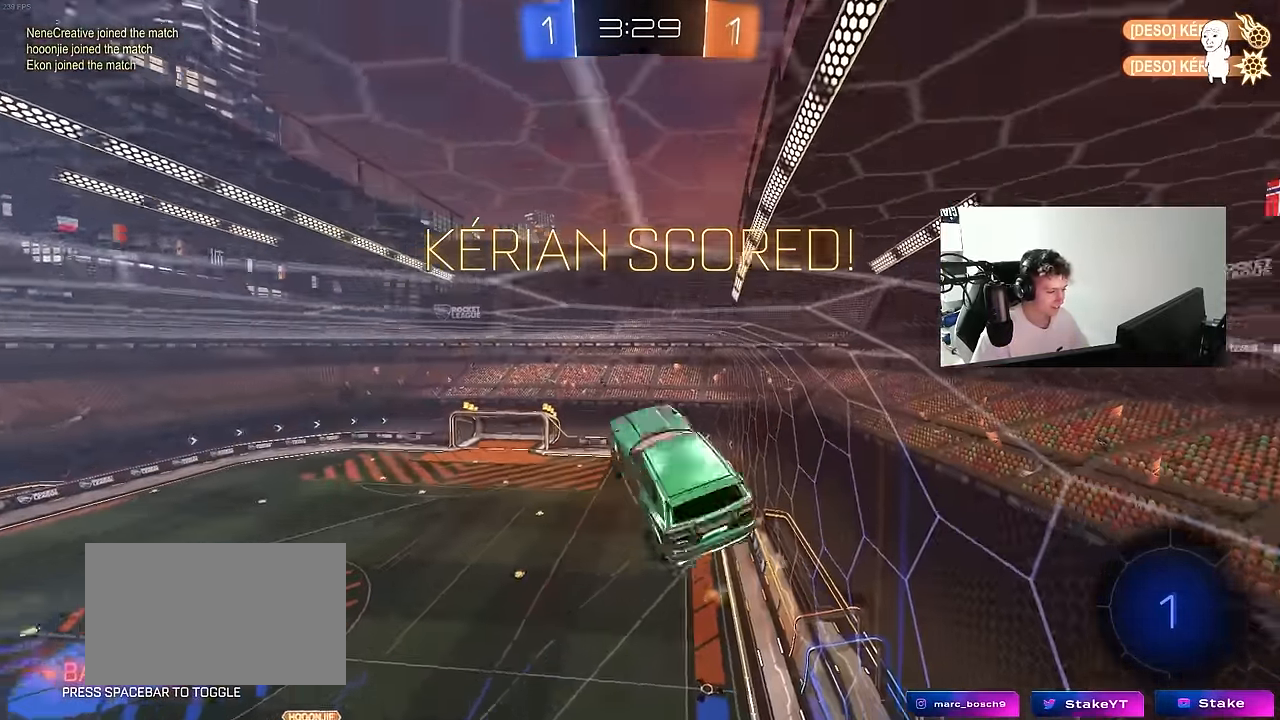
{"keys": ["d", "shift"], "mouse": [], "mouse_move": "still", "events": [[300, "s", "up"]]}
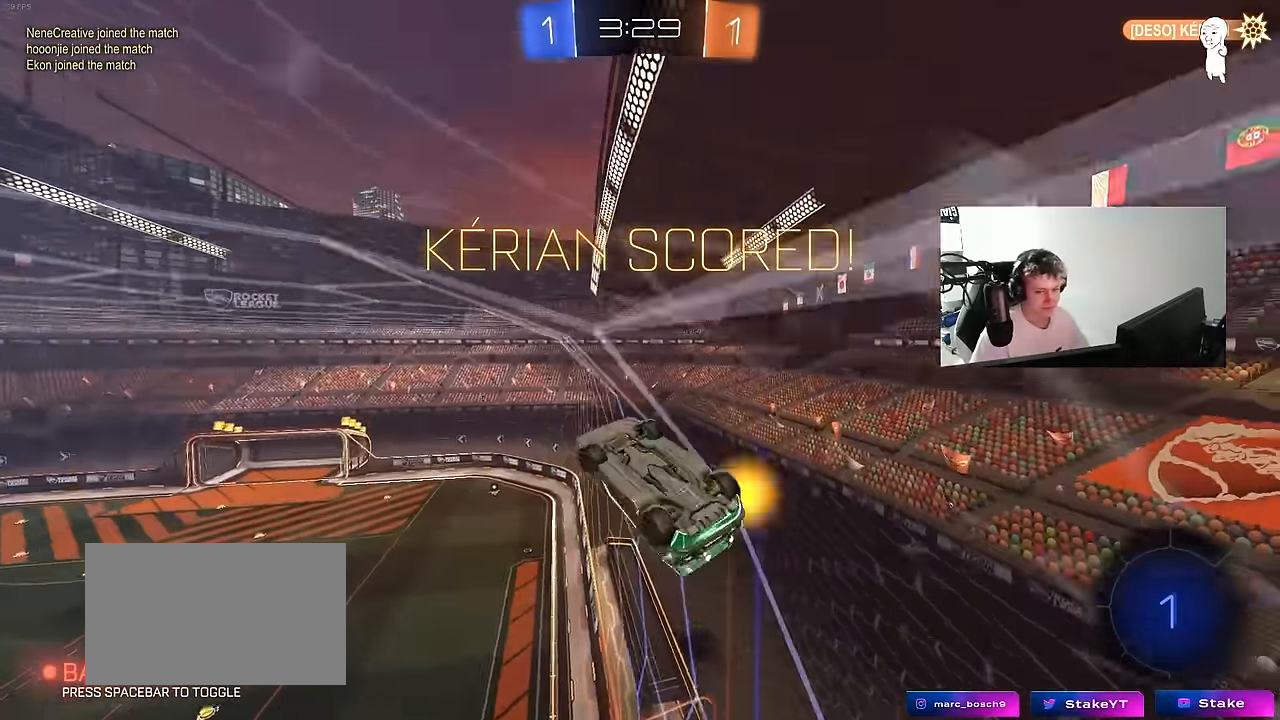
{"keys": ["a", "shift", "w"], "mouse": [], "mouse_move": "still", "events": [[233, "d", "up"], [233, "w", "down"], [266, "mouse_right", "down"], [333, "a", "down"], [333, "mouse_right", "up"], [416, "mouse_right", "down"], [500, "mouse_right", "up"]]}
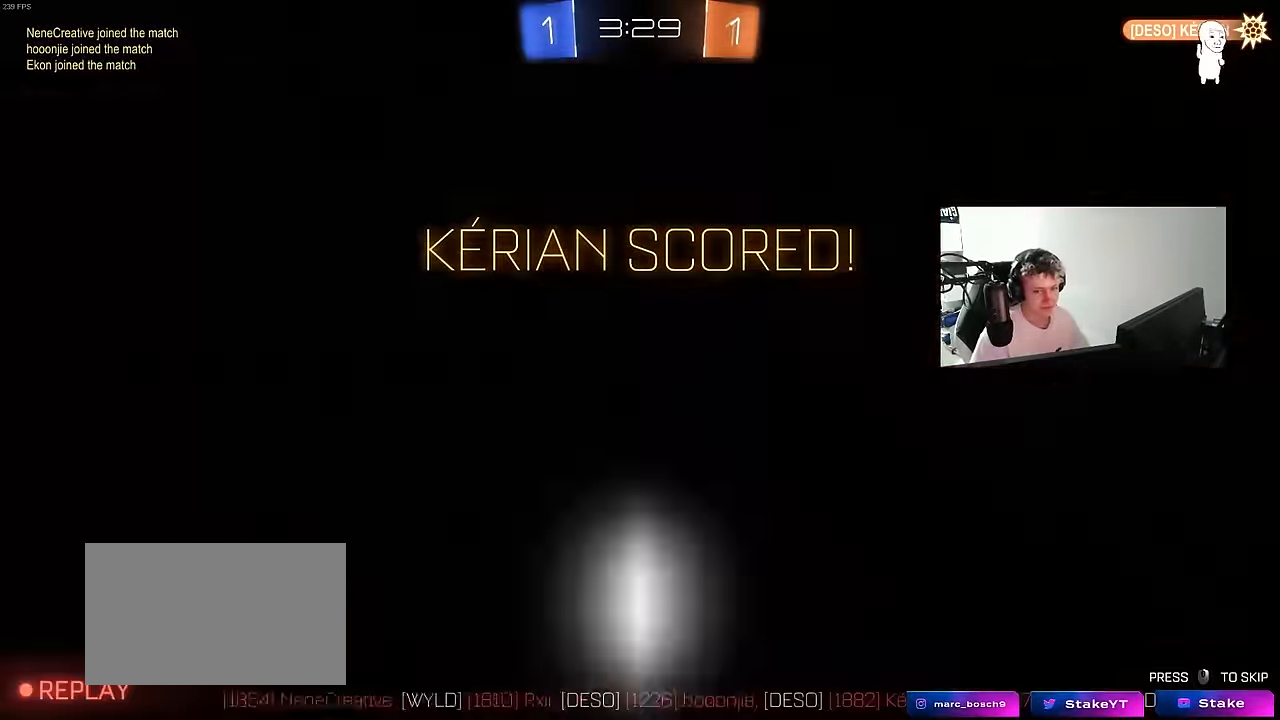
{"keys": [], "mouse": [], "mouse_move": "still", "events": [[16, "s", "down"], [16, "w", "up"], [66, "mouse_right", "down"], [200, "mouse_right", "up"], [300, "a", "up"], [300, "mouse_right", "down"], [300, "s", "up"], [300, "shift", "up"], [433, "mouse_right", "up"]]}
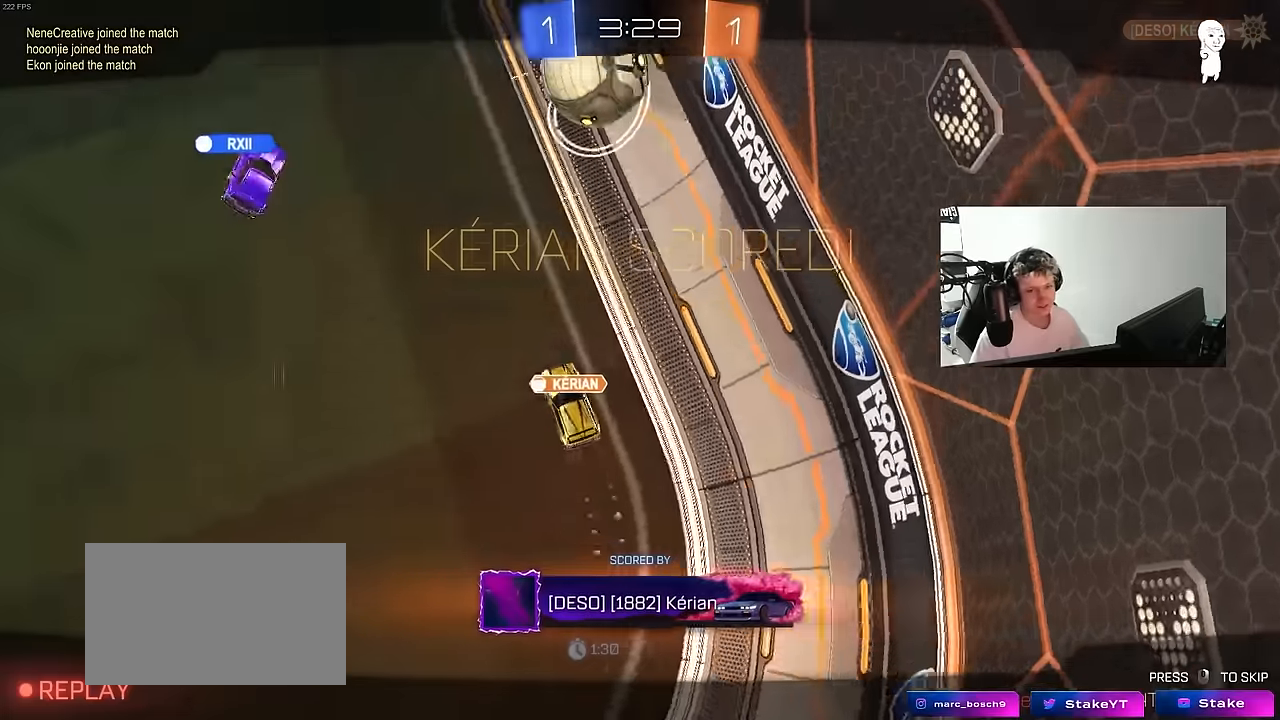
{"keys": [], "mouse": [], "mouse_move": "still", "events": [[33, "mouse_right", "down"], [83, "mouse_right", "up"]]}